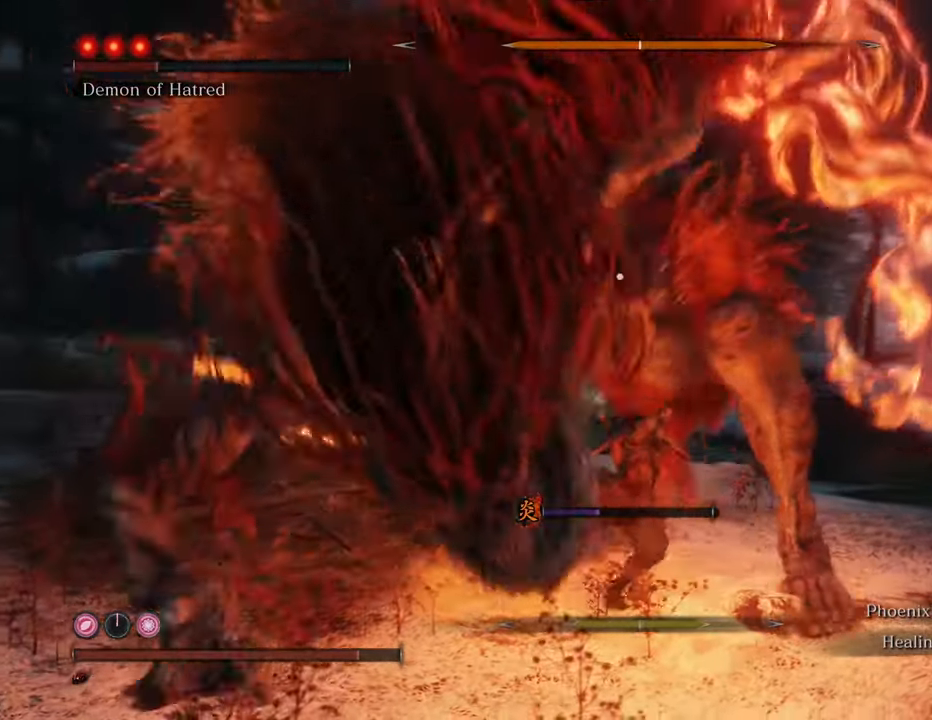
Gameplay with keyboard and mouse; each line is a JSON object with the keys and mouse buttons held at the frame after it. "events" lists presses ("down") and releases ("up") of "1", "2", "3", "4", "5", "6", "7", "8", "a", "alt", "c", "caps_lock", "ctrl", "d", "e", "f", "g", "q", "r", "s", "shift", "space", "t", "tab", "tilde", "v", "w", "x", "z", "mouse_left", "mouse_wheel" and "mouse_right" between this image and that frame as [ms after this image, input, new state], when the widget could be followed in between. "mouse_left", "mouse_wheel", "mouse_right" = the "left", "wheel", "right" buttons of the "mouse" list. No other keys are recorded. "wheel" means that the mouse wheel is clicked or scrolled. Not read: mouse_move.
{"keys": ["w"], "mouse": [], "events": [[67, "mouse_left", "down"], [117, "mouse_left", "up"], [200, "mouse_left", "down"], [284, "mouse_left", "up"], [384, "mouse_left", "down"], [434, "mouse_left", "up"]]}
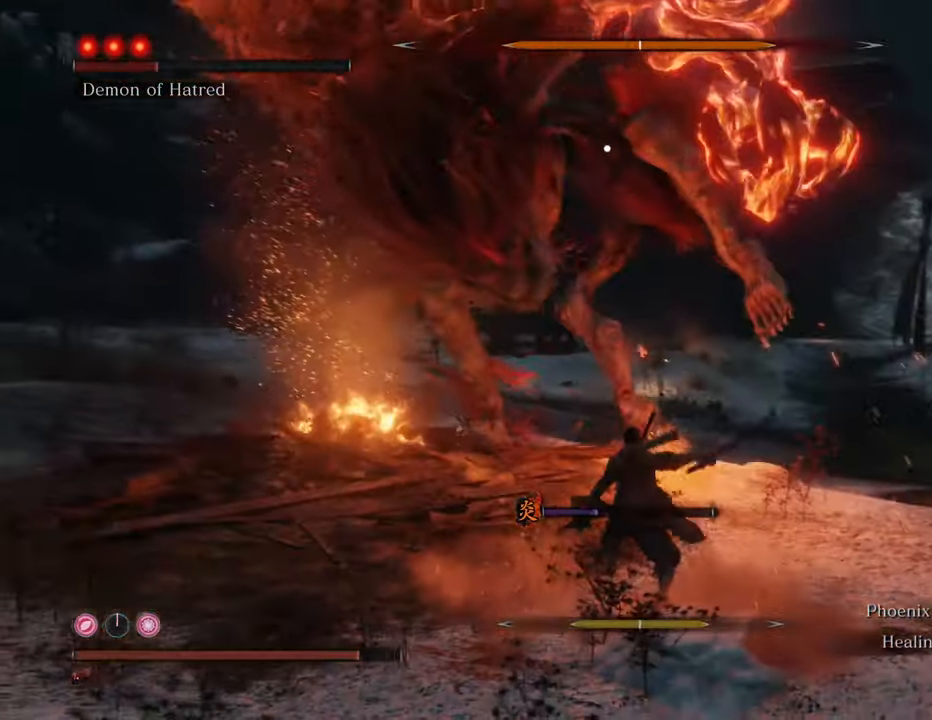
{"keys": ["w"], "mouse": [], "events": [[34, "mouse_left", "down"], [134, "mouse_left", "up"]]}
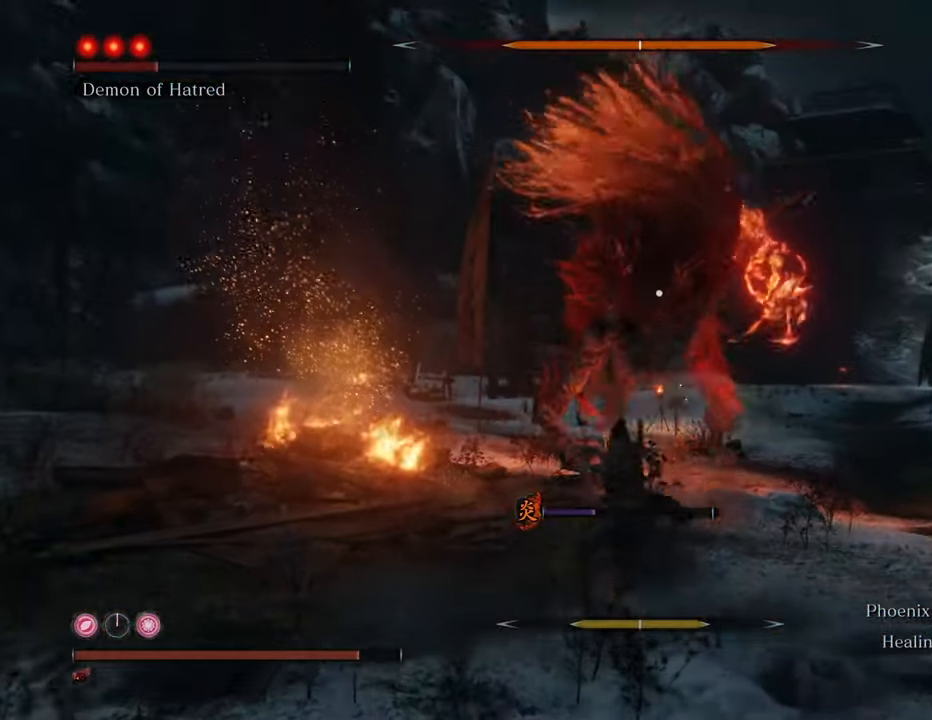
{"keys": ["shift", "w"], "mouse": [], "events": [[234, "shift", "down"]]}
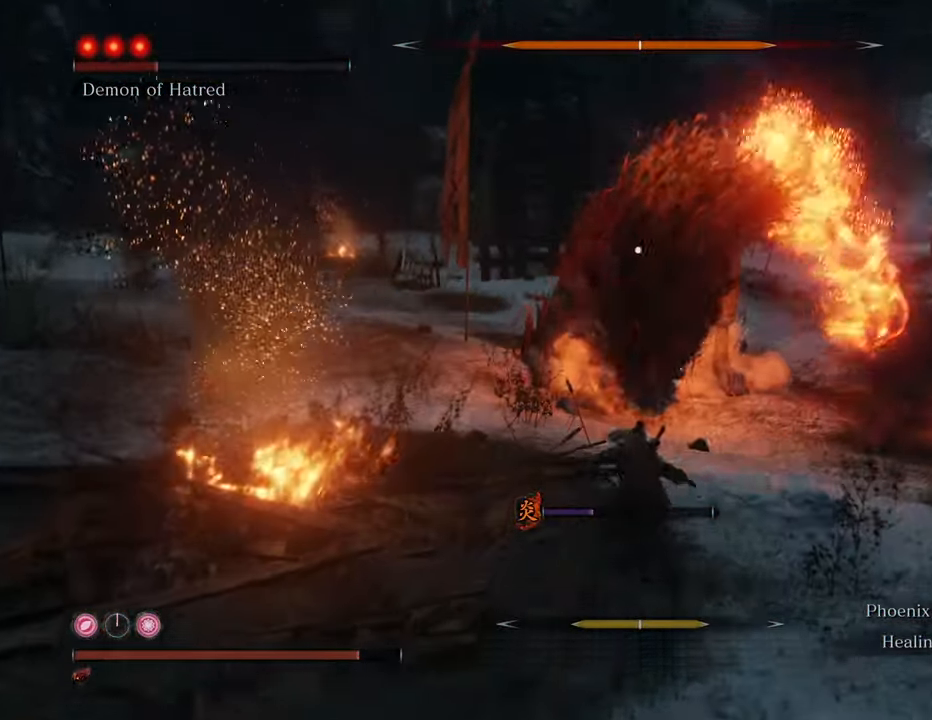
{"keys": ["shift", "w"], "mouse": [], "events": []}
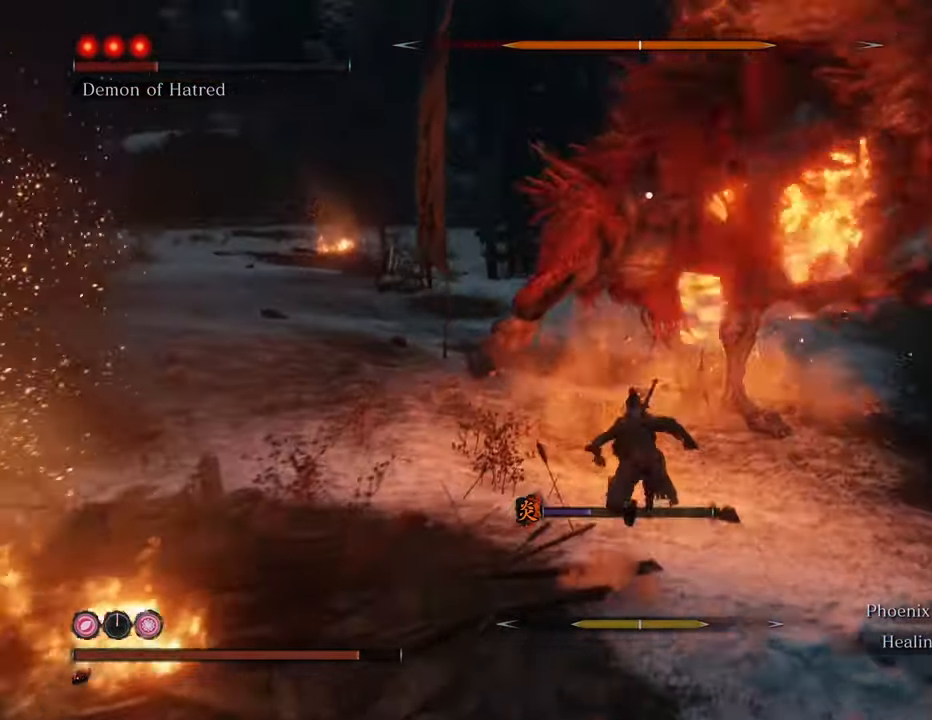
{"keys": ["d", "shift", "w"], "mouse": [], "events": [[450, "d", "down"]]}
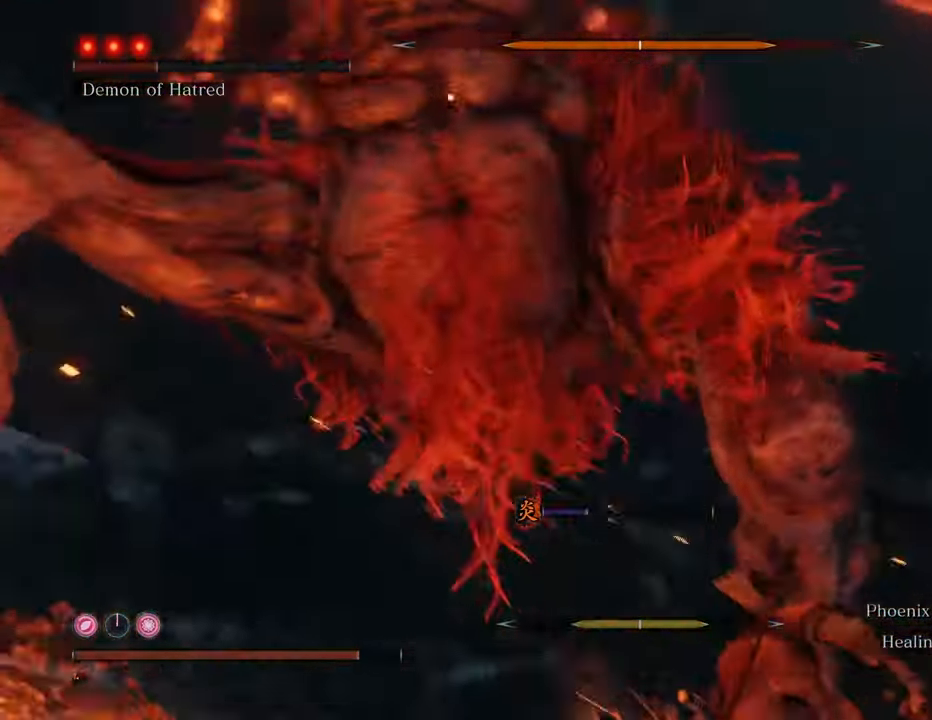
{"keys": ["w"], "mouse": ["left"], "events": [[184, "d", "up"], [367, "shift", "up"], [467, "mouse_left", "down"]]}
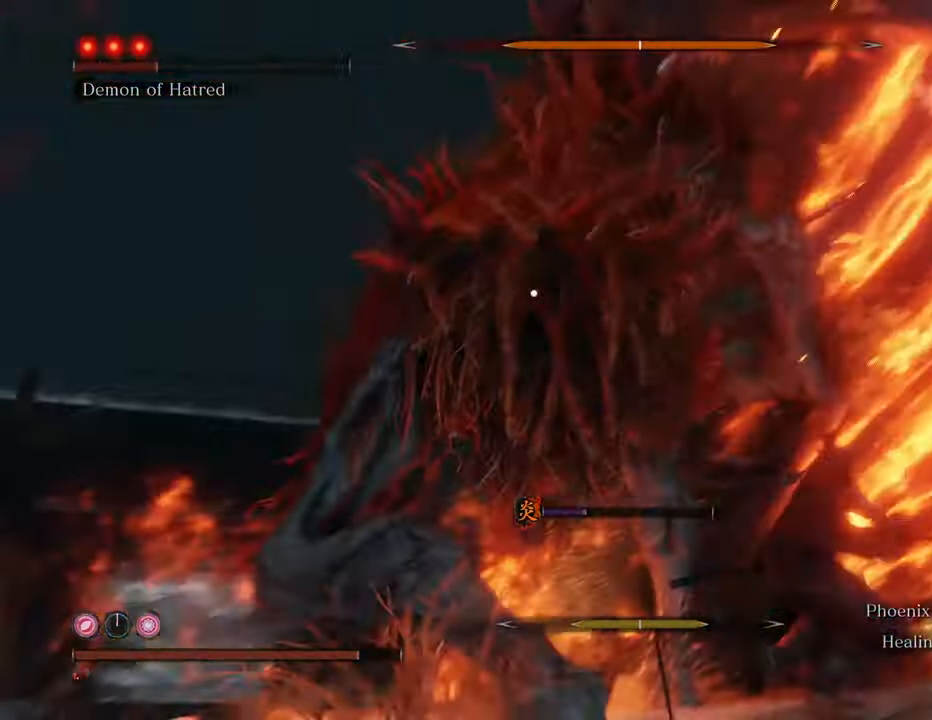
{"keys": [], "mouse": [], "events": [[50, "mouse_left", "up"], [150, "mouse_left", "down"], [200, "mouse_left", "up"], [284, "mouse_left", "down"], [284, "w", "up"], [334, "mouse_left", "up"], [417, "mouse_left", "down"], [467, "mouse_left", "up"]]}
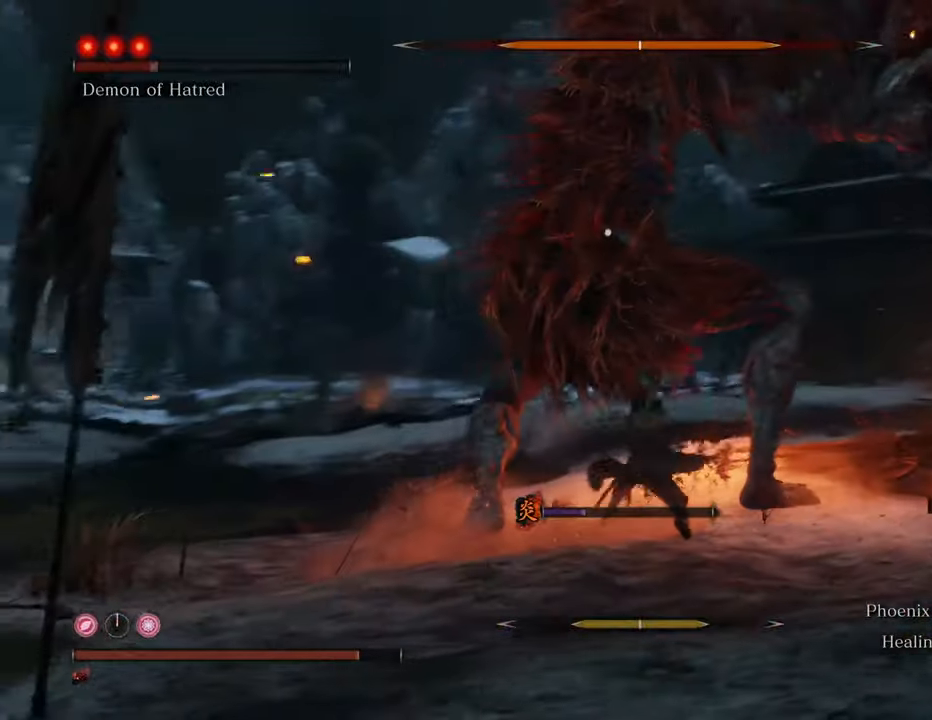
{"keys": [], "mouse": ["left"], "events": [[67, "mouse_left", "down"], [117, "mouse_left", "up"], [217, "mouse_left", "down"], [267, "mouse_left", "up"], [350, "mouse_left", "down"], [400, "mouse_left", "up"], [500, "mouse_left", "down"]]}
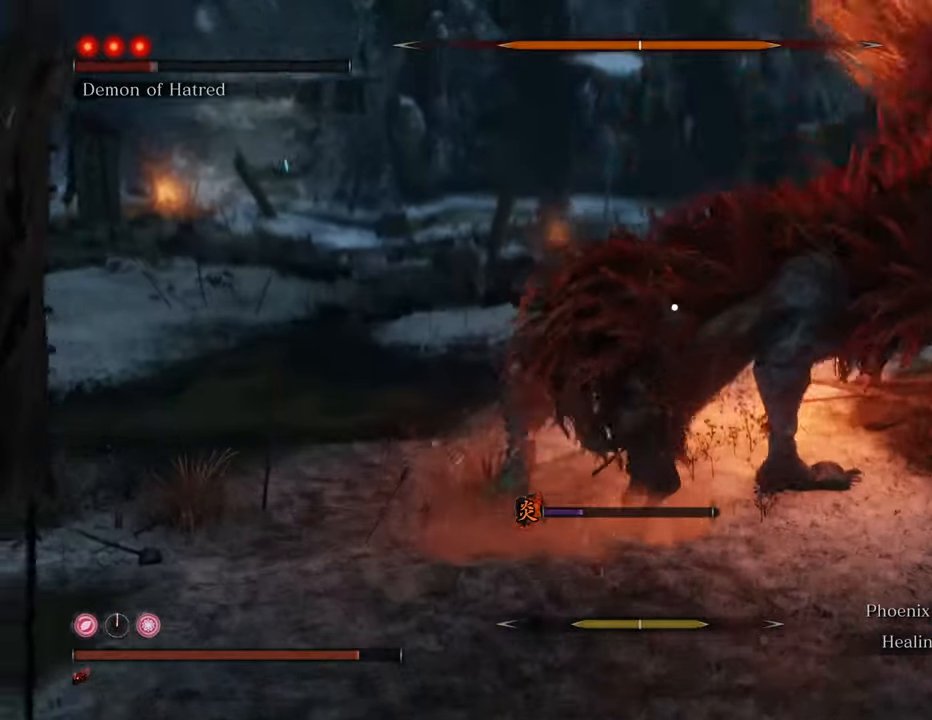
{"keys": [], "mouse": [], "events": [[34, "mouse_left", "up"], [134, "mouse_left", "down"], [184, "mouse_left", "up"], [267, "mouse_left", "down"], [317, "mouse_left", "up"], [417, "mouse_left", "down"], [467, "mouse_left", "up"]]}
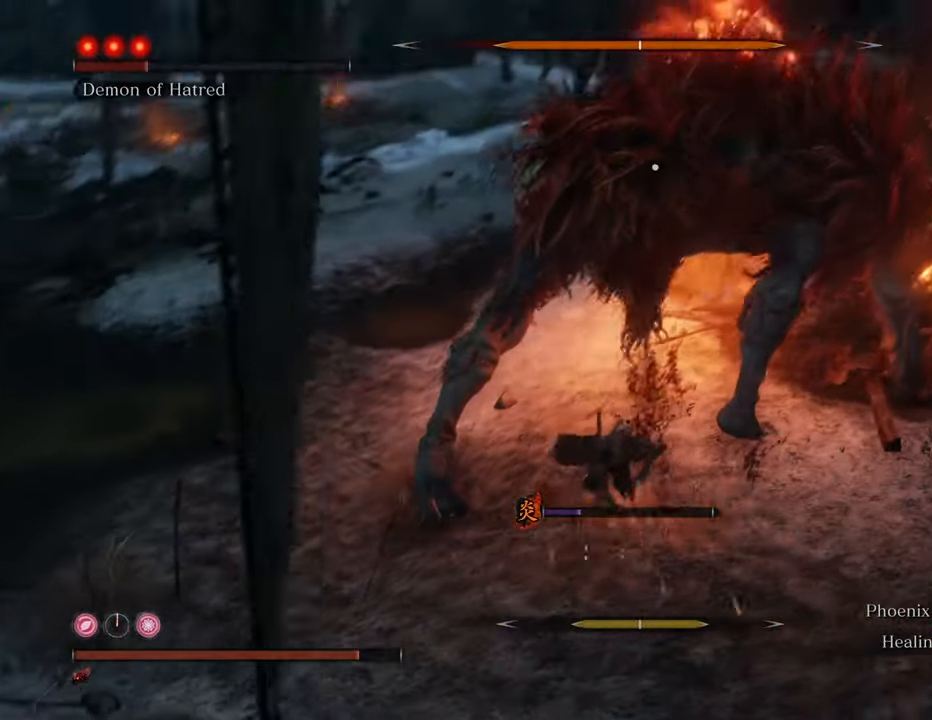
{"keys": [], "mouse": [], "events": [[50, "mouse_left", "down"], [150, "mouse_left", "up"], [200, "mouse_left", "down"], [284, "mouse_left", "up"], [384, "mouse_left", "down"], [434, "mouse_left", "up"]]}
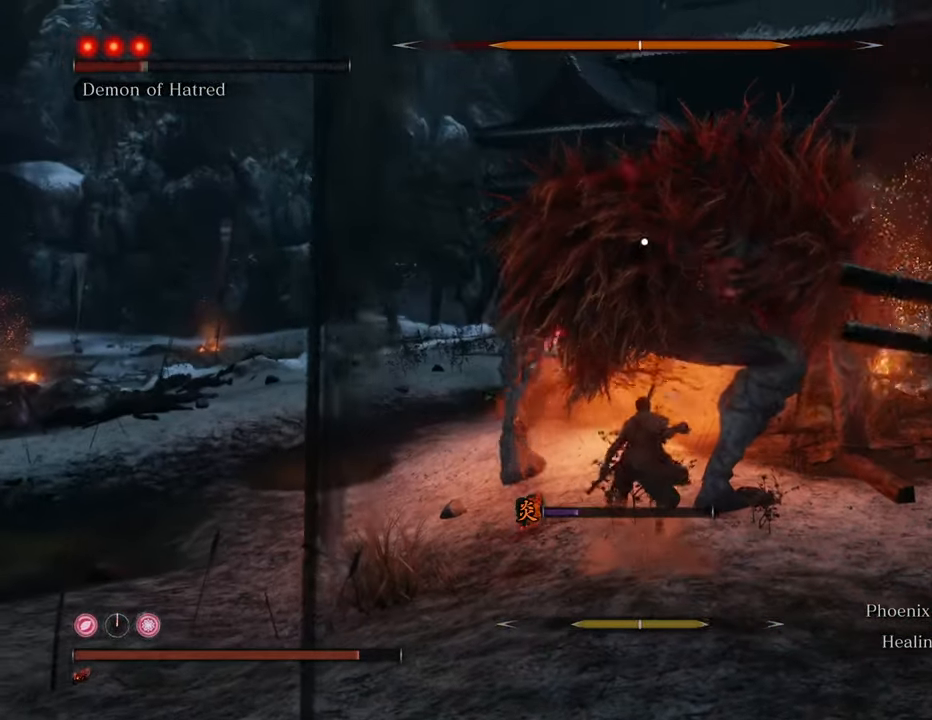
{"keys": [], "mouse": ["left"], "events": [[17, "mouse_left", "down"], [67, "mouse_left", "up"], [167, "mouse_left", "down"], [250, "mouse_left", "up"], [300, "mouse_left", "down"], [400, "mouse_left", "up"], [434, "mouse_left", "down"]]}
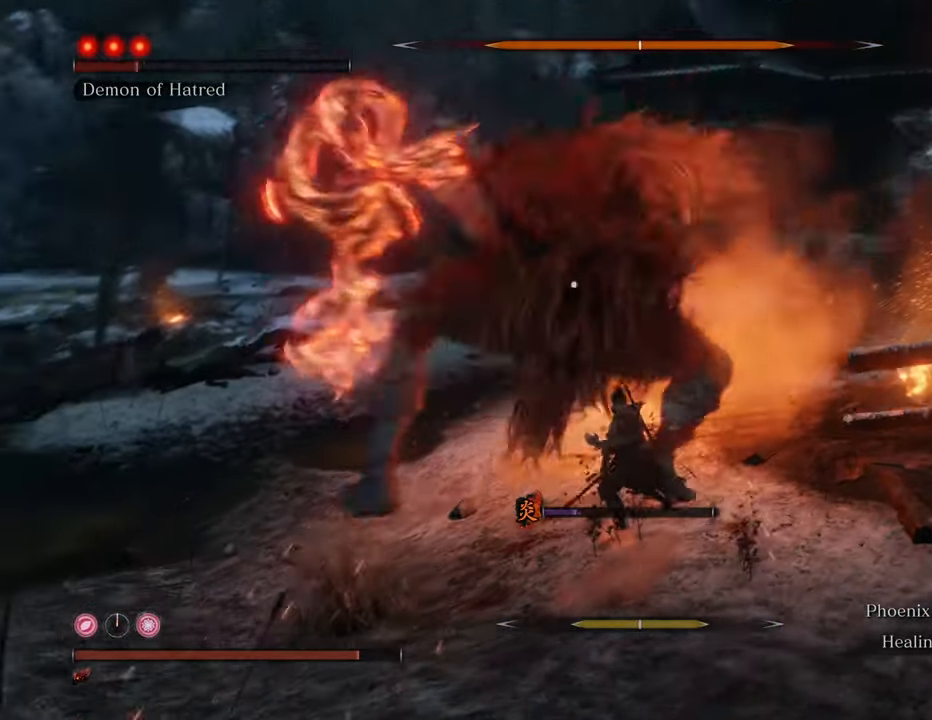
{"keys": [], "mouse": [], "events": [[34, "mouse_left", "up"], [84, "mouse_left", "down"], [184, "mouse_left", "up"], [234, "mouse_left", "down"], [317, "mouse_left", "up"]]}
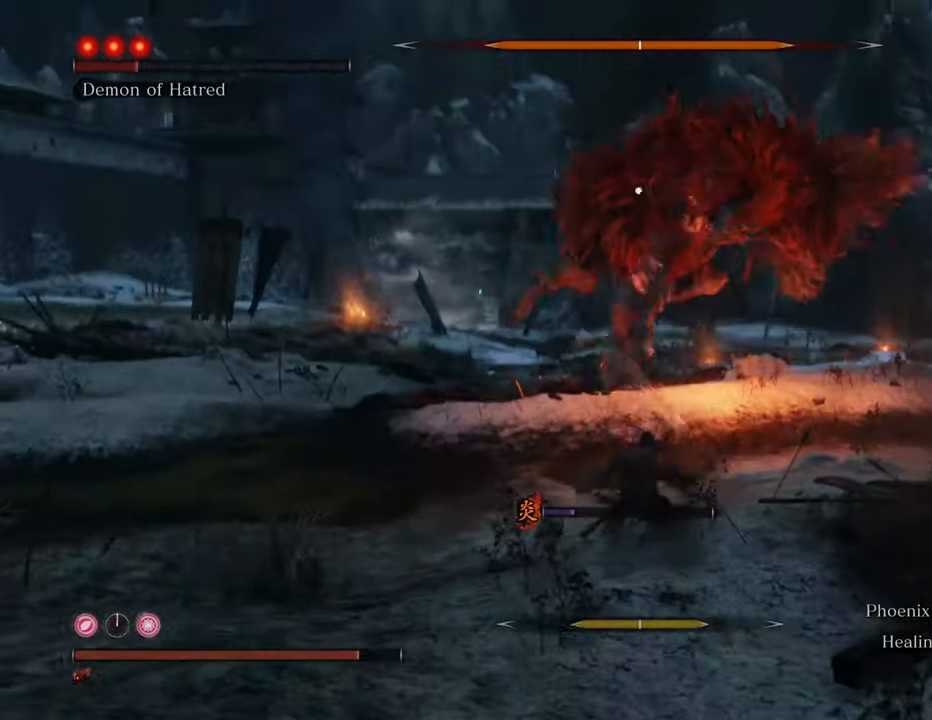
{"keys": ["shift", "w"], "mouse": [], "events": [[100, "w", "down"], [334, "shift", "down"]]}
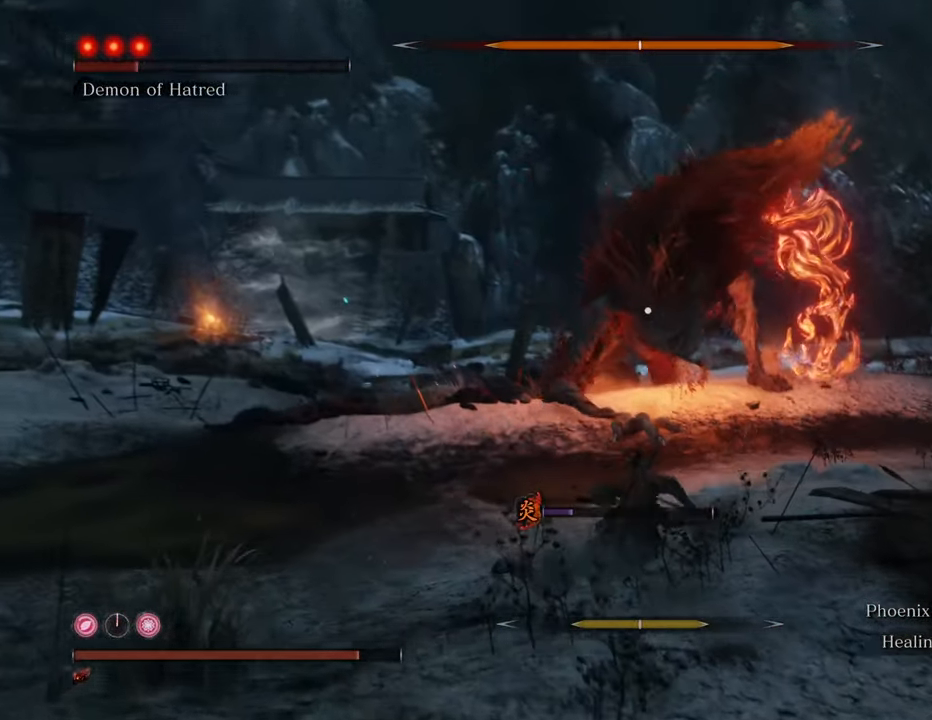
{"keys": ["shift", "w"], "mouse": [], "events": []}
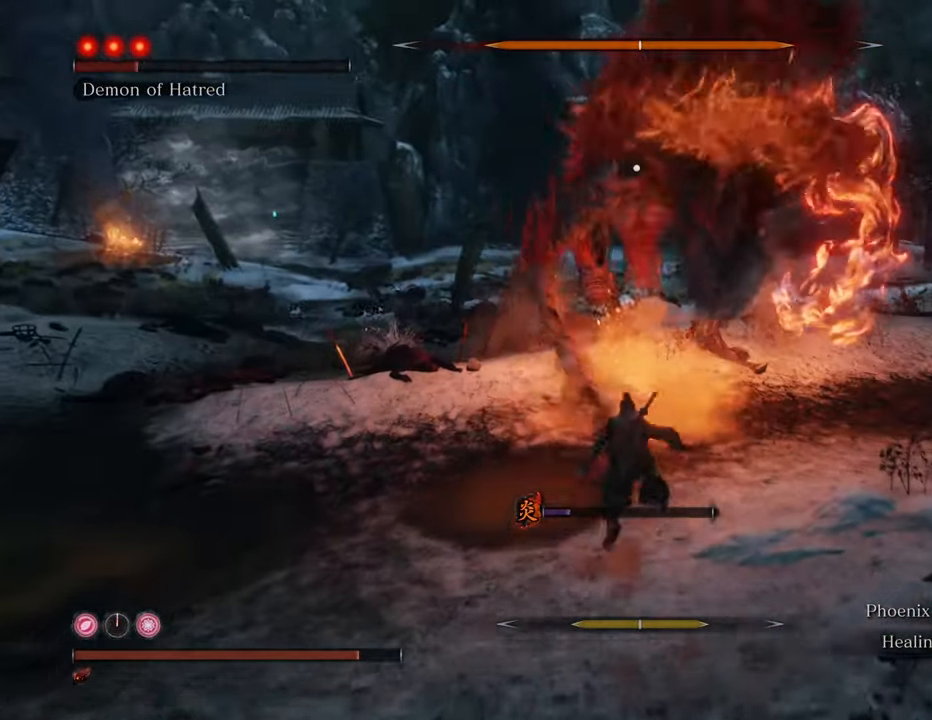
{"keys": ["d", "shift", "w"], "mouse": [], "events": [[184, "d", "down"], [384, "d", "up"], [467, "d", "down"]]}
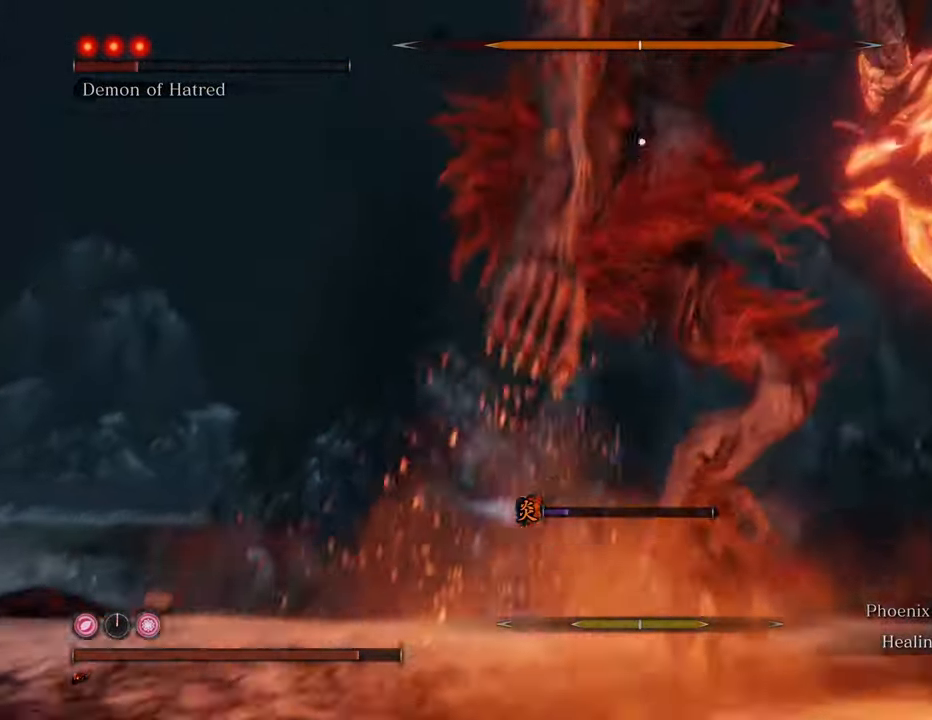
{"keys": ["d", "shift", "w"], "mouse": [], "events": []}
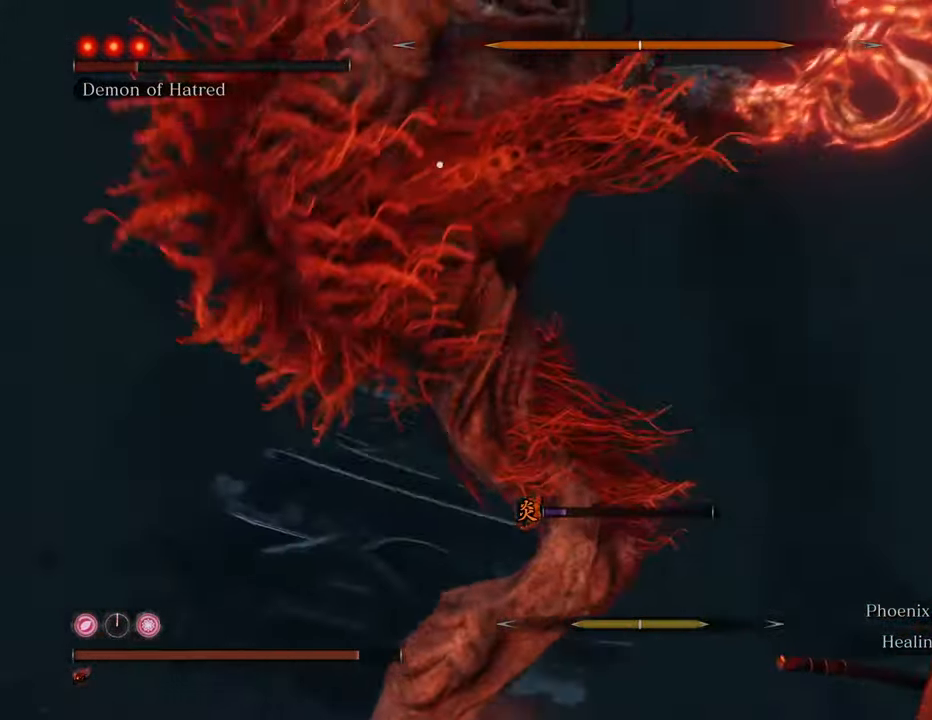
{"keys": ["shift", "w"], "mouse": ["left"], "events": [[267, "d", "up"], [467, "mouse_left", "down"]]}
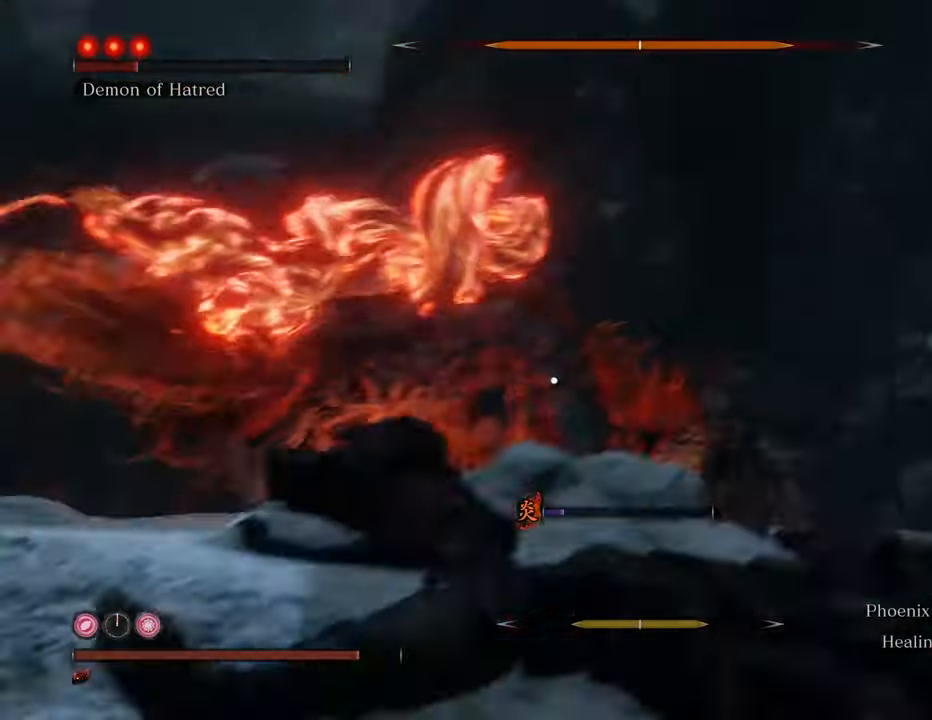
{"keys": [], "mouse": [], "events": [[67, "mouse_left", "up"], [67, "shift", "up"], [100, "mouse_left", "down"], [200, "mouse_left", "up"], [250, "mouse_left", "down"], [334, "mouse_left", "up"], [334, "w", "up"], [384, "mouse_left", "down"], [484, "mouse_left", "up"]]}
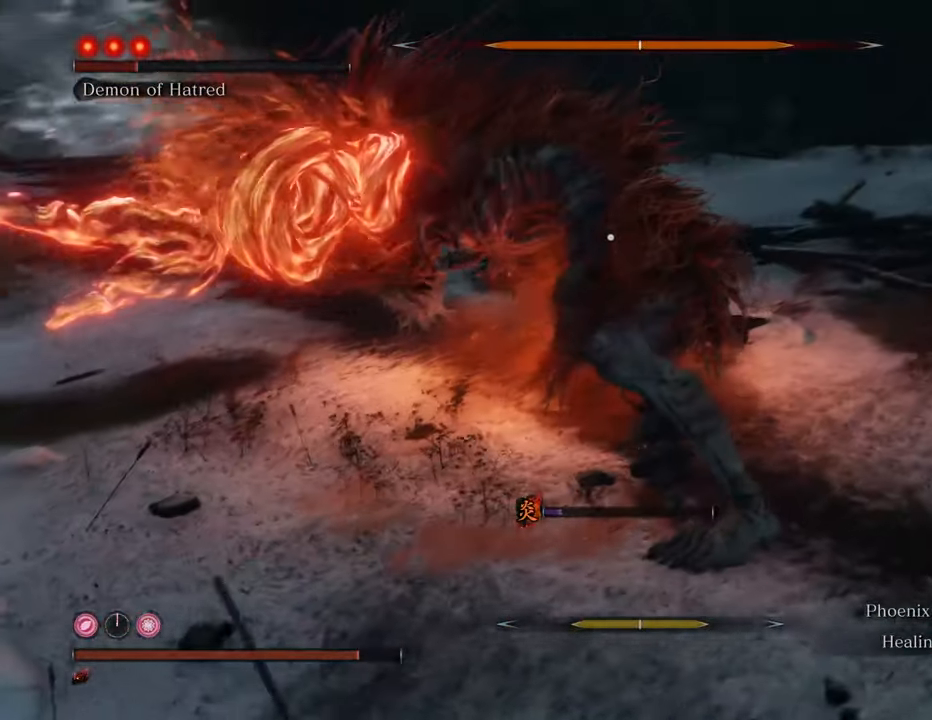
{"keys": [], "mouse": ["left"], "events": [[17, "mouse_left", "down"], [117, "mouse_left", "up"], [217, "mouse_left", "down"], [267, "mouse_left", "up"], [300, "mouse_left", "down"], [400, "mouse_left", "up"], [434, "mouse_left", "down"]]}
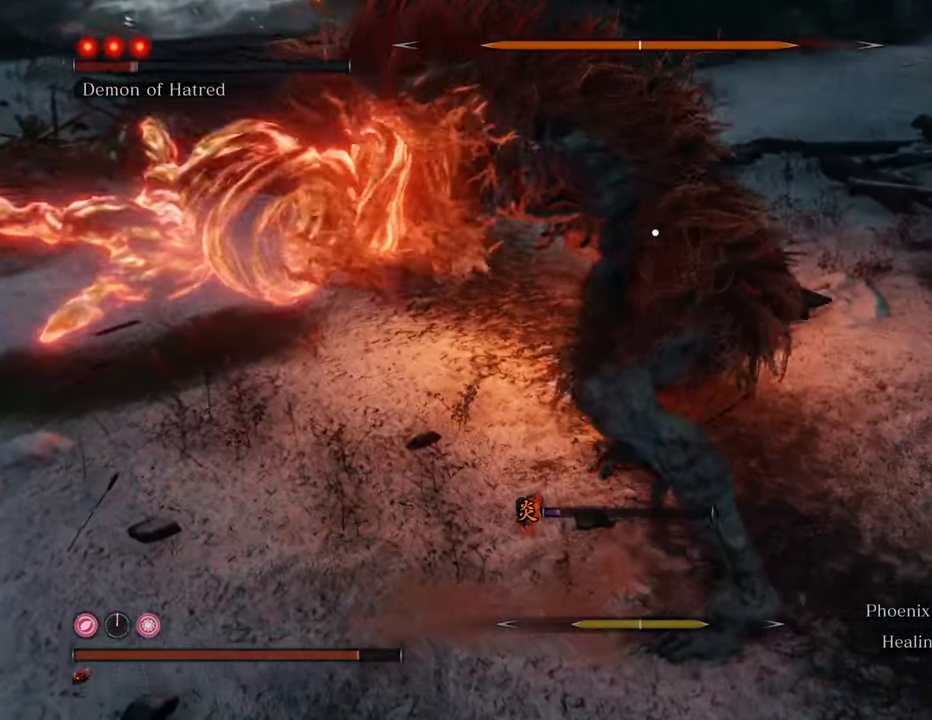
{"keys": [], "mouse": [], "events": [[34, "mouse_left", "up"], [84, "mouse_left", "down"], [184, "mouse_left", "up"], [234, "mouse_left", "down"], [317, "mouse_left", "up"], [367, "mouse_left", "down"], [467, "mouse_left", "up"]]}
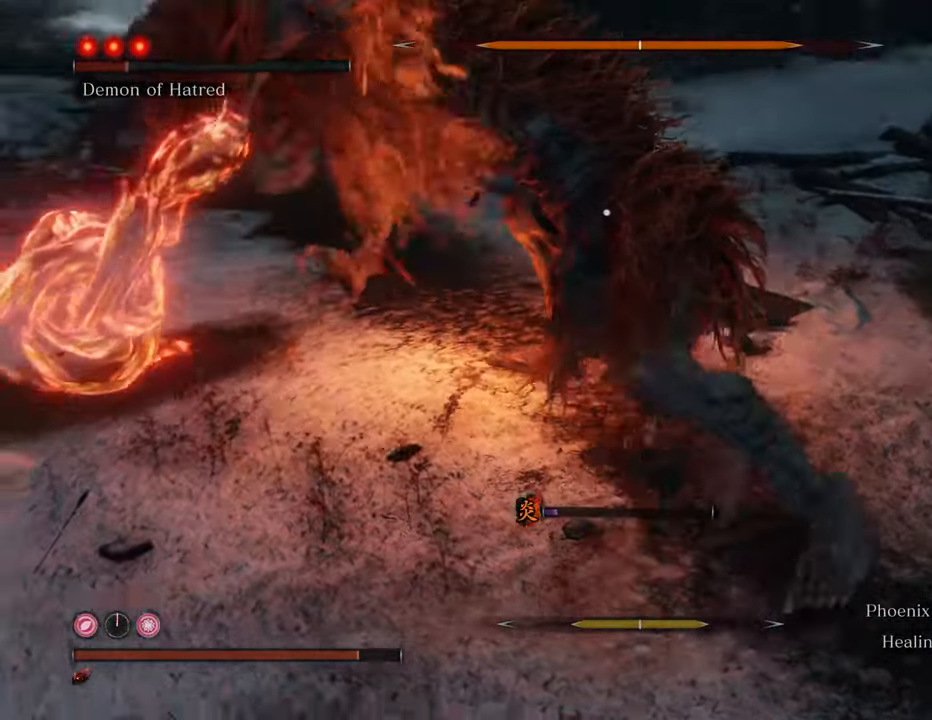
{"keys": [], "mouse": ["left"], "events": [[17, "mouse_left", "down"], [100, "mouse_left", "up"], [150, "mouse_left", "down"], [234, "mouse_left", "up"], [284, "mouse_left", "down"], [384, "mouse_left", "up"], [434, "mouse_left", "down"]]}
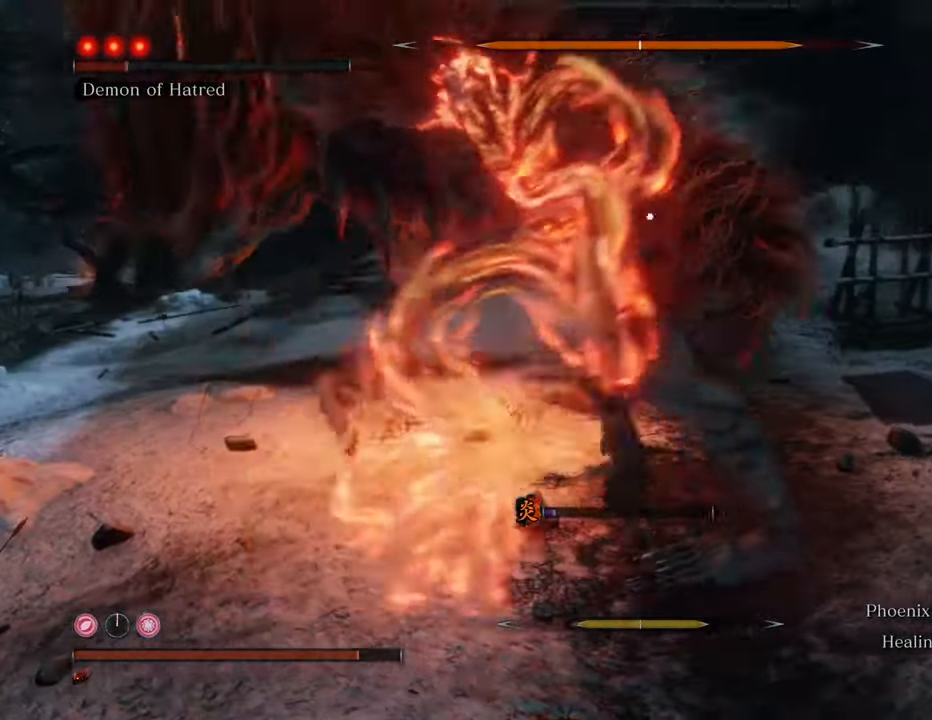
{"keys": [], "mouse": ["left"], "events": [[17, "mouse_left", "up"], [67, "mouse_left", "down"], [167, "mouse_left", "up"], [217, "mouse_left", "down"], [300, "mouse_left", "up"], [350, "mouse_left", "down"], [450, "mouse_left", "up"], [484, "mouse_left", "down"]]}
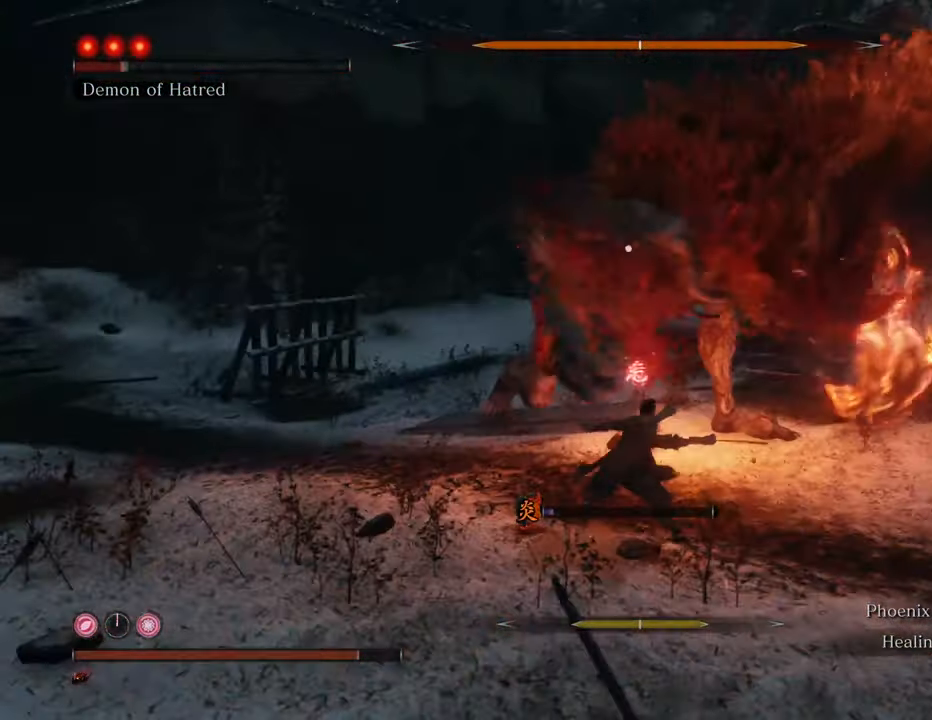
{"keys": ["a", "w"], "mouse": [], "events": [[84, "mouse_left", "up"], [317, "w", "down"], [417, "a", "down"]]}
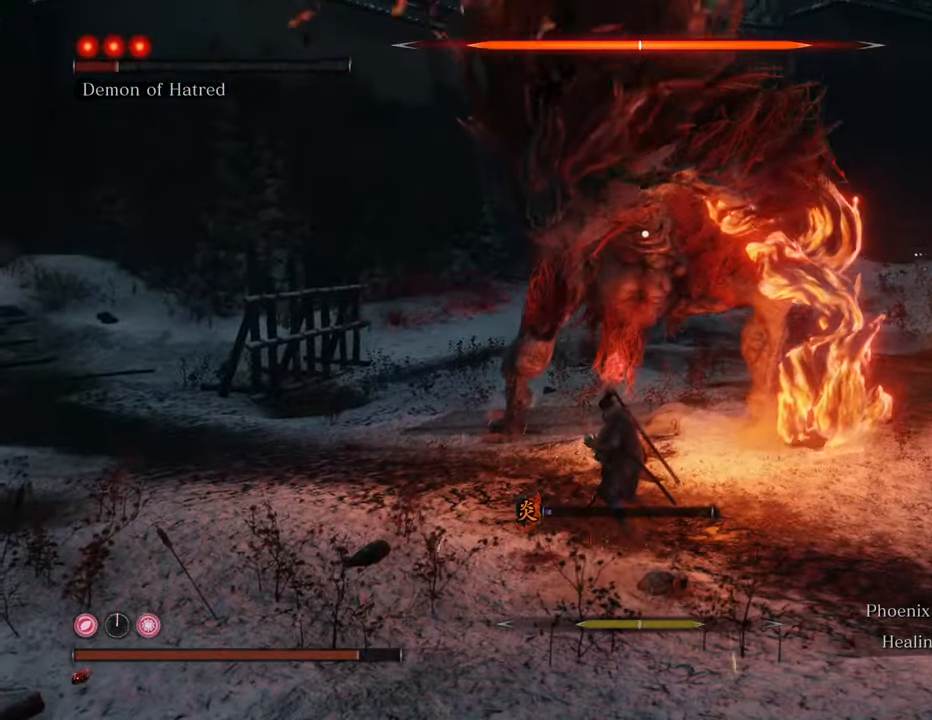
{"keys": ["a", "w"], "mouse": [], "events": [[150, "space", "down"], [434, "space", "up"]]}
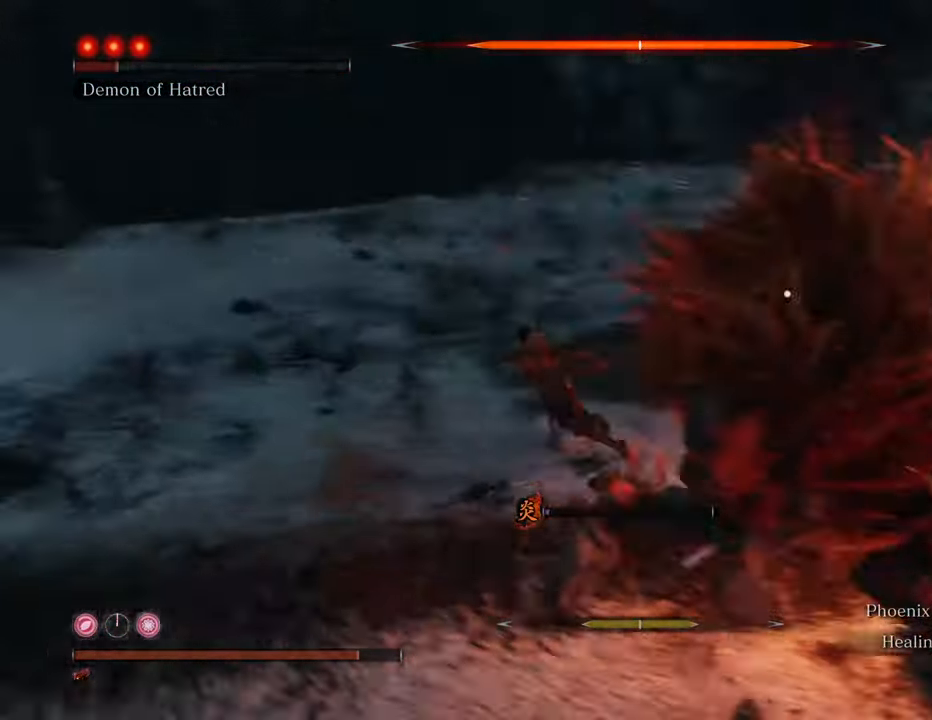
{"keys": ["shift", "w"], "mouse": [], "events": [[300, "a", "up"], [350, "shift", "down"]]}
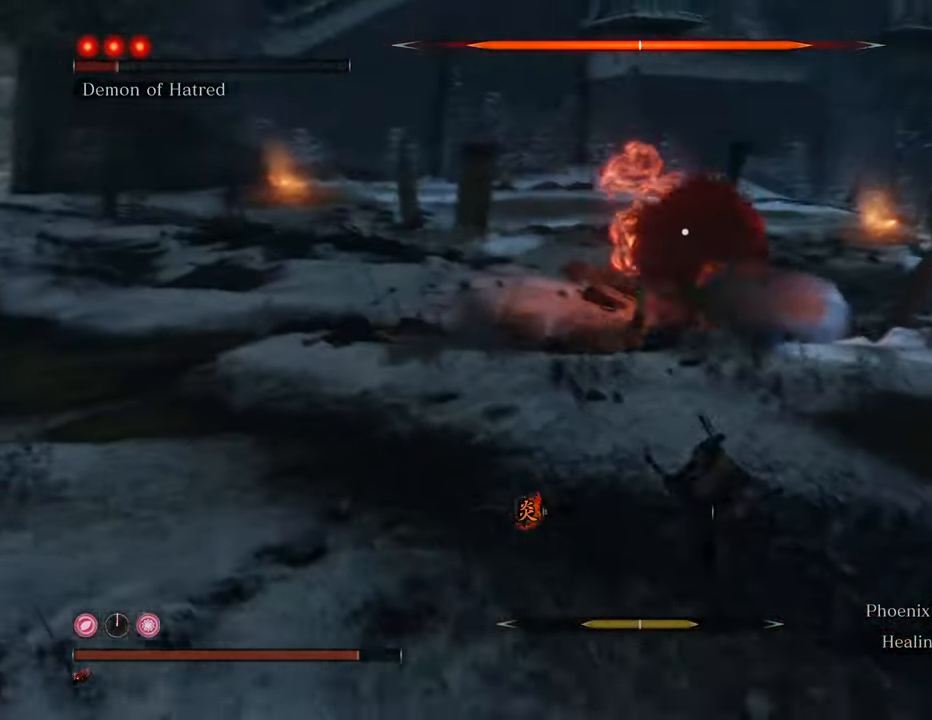
{"keys": ["shift", "w"], "mouse": [], "events": []}
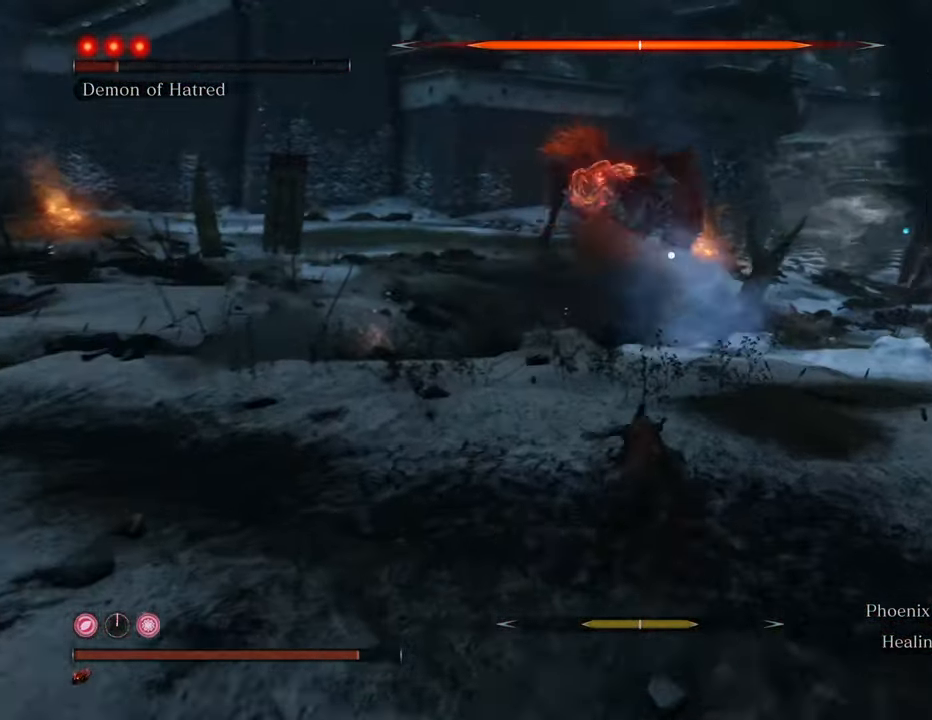
{"keys": ["shift", "w"], "mouse": [], "events": []}
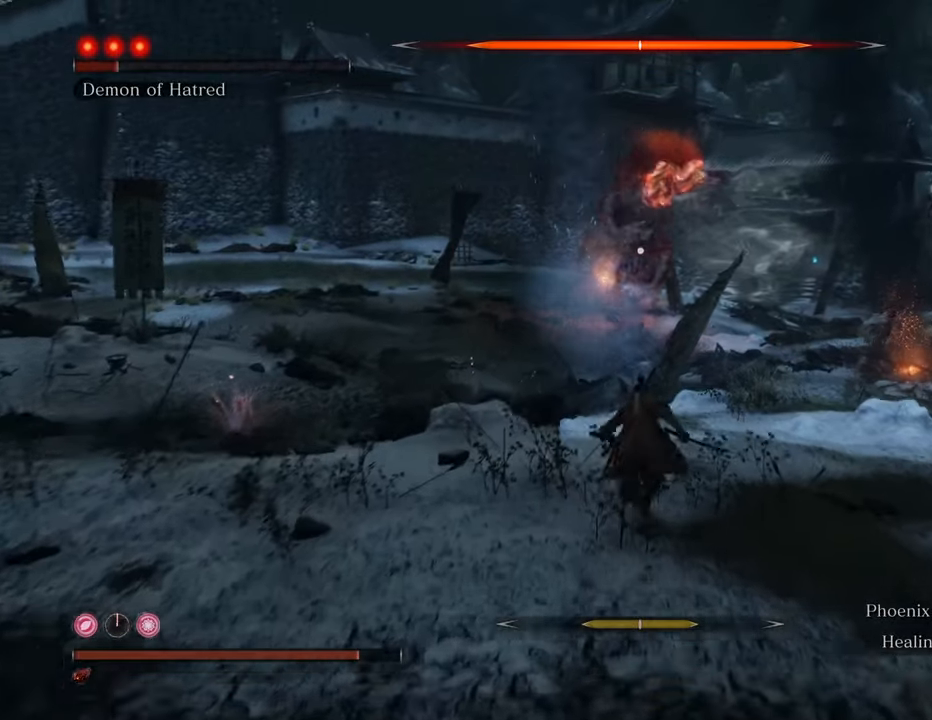
{"keys": ["shift", "w"], "mouse": [], "events": []}
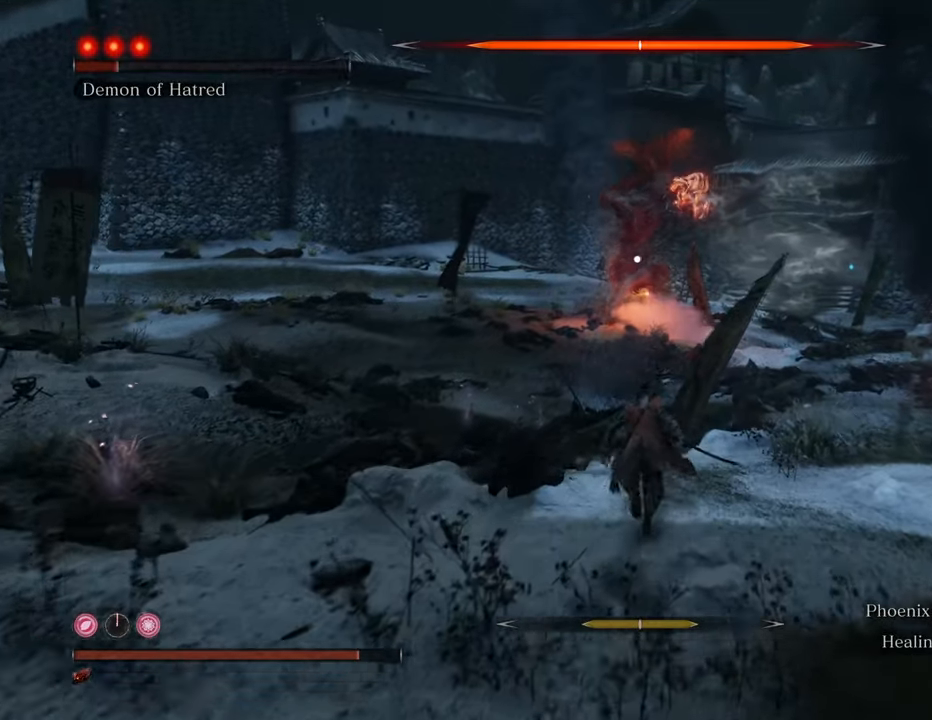
{"keys": ["shift", "w"], "mouse": [], "events": []}